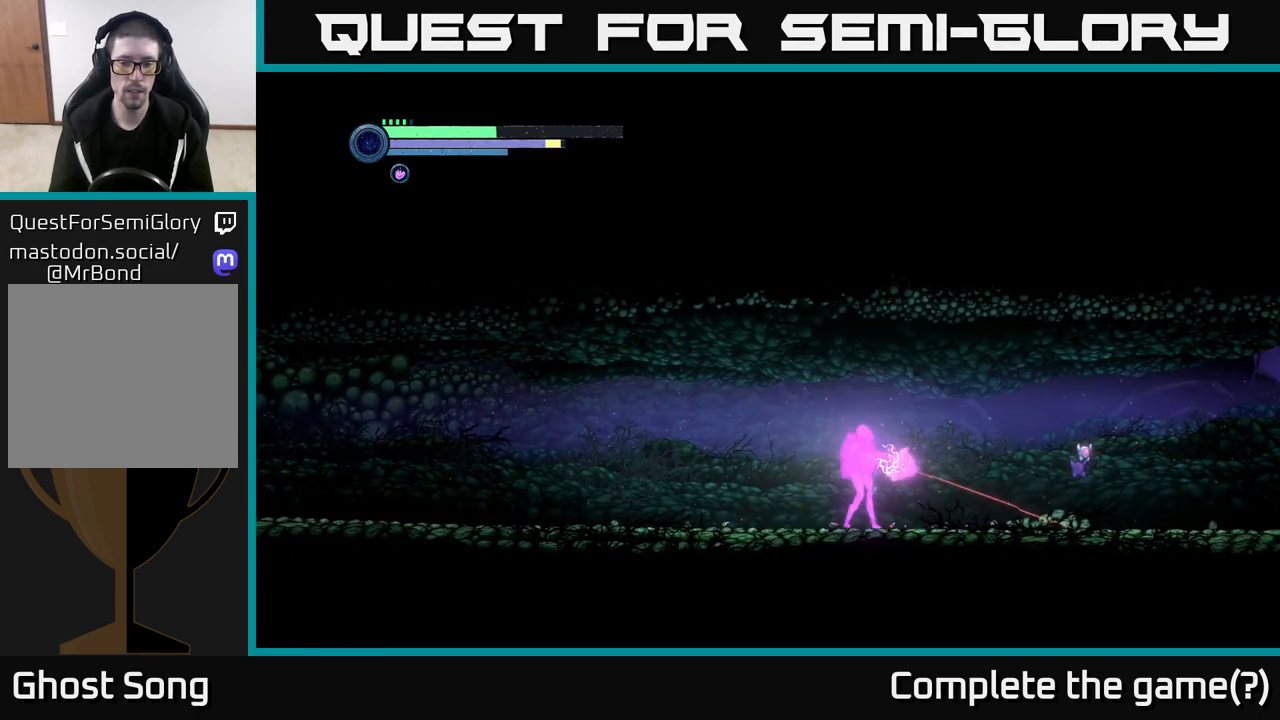
Gameplay with a controller (Xbox layout); each line is a JSON object with the inputs held at the frame after it. "events" lists button and stick changes between this image and that frame as [ms after this image, input, new state], when the widget could be followed in between.
{"buttons": [], "left_stick": "right", "right_stick": "center", "events": [[33, "Y", "up"], [450, "L2", "up"]]}
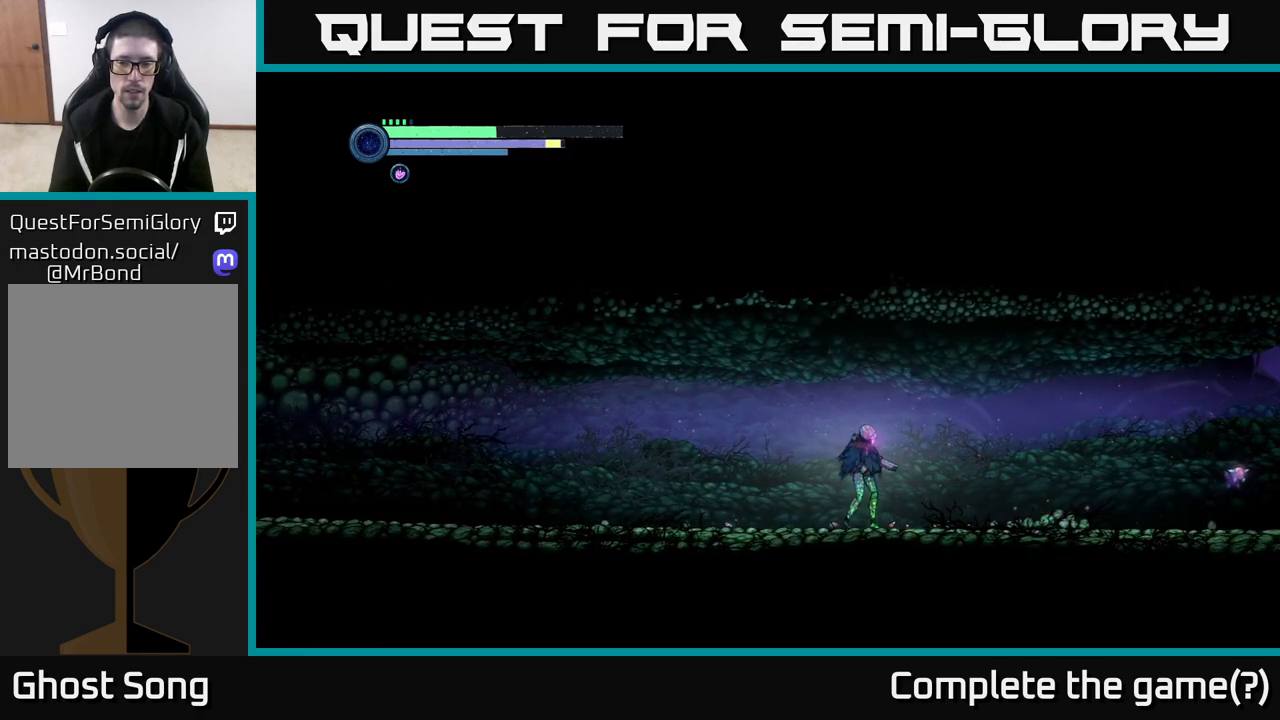
{"buttons": [], "left_stick": "right", "right_stick": "center", "events": [[33, "left_stick", "center"], [167, "left_stick", "right"]]}
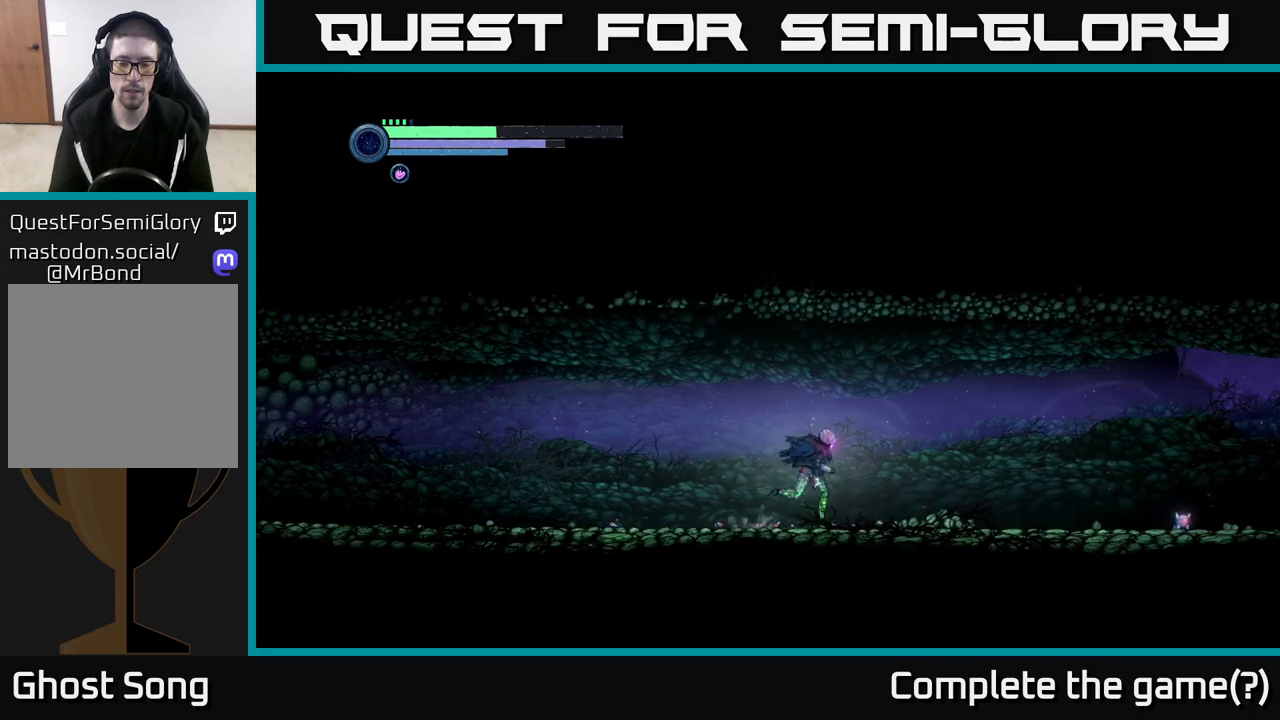
{"buttons": [], "left_stick": "right", "right_stick": "center", "events": []}
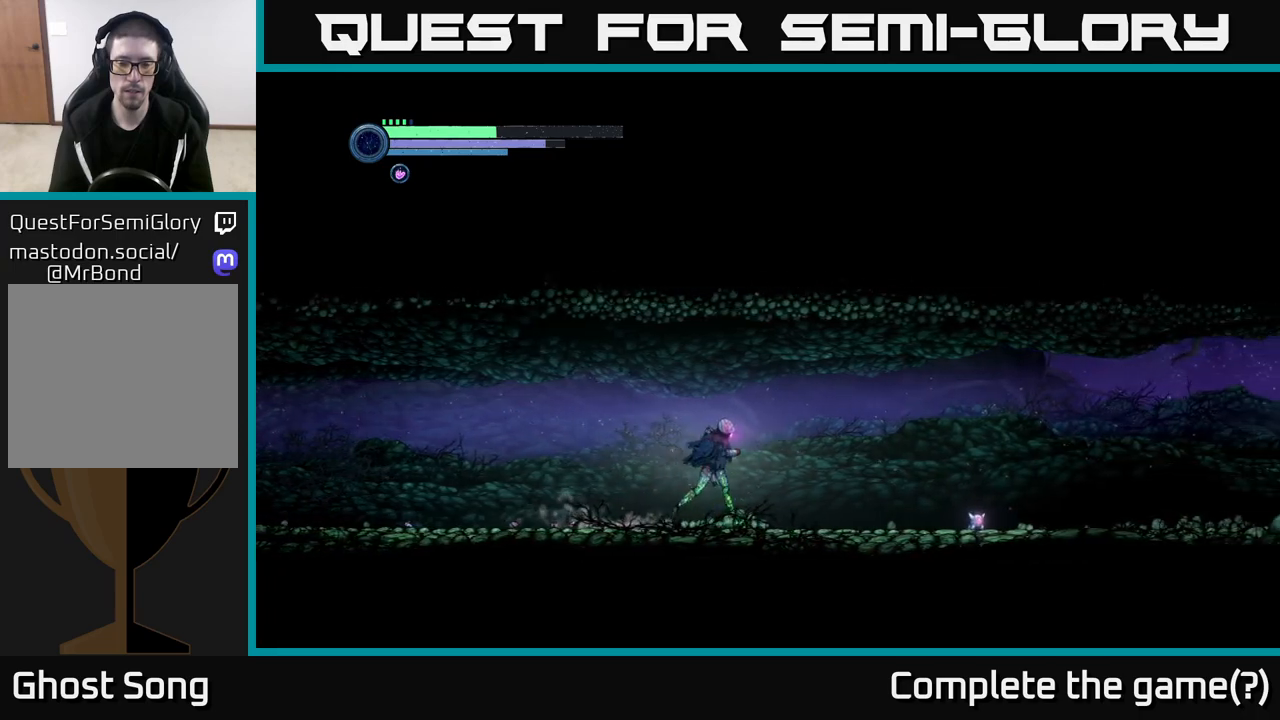
{"buttons": ["L2"], "left_stick": "right", "right_stick": "center", "events": [[200, "L2", "down"], [300, "Y", "down"], [400, "Y", "up"]]}
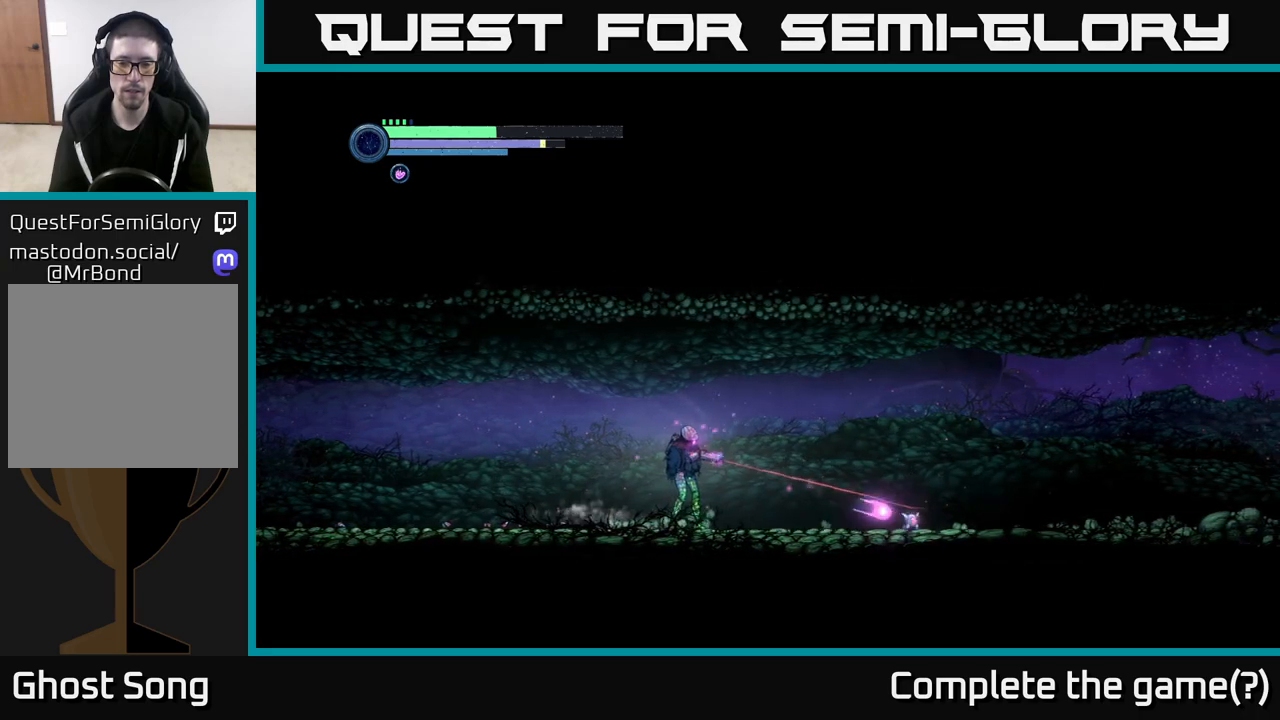
{"buttons": [], "left_stick": "right", "right_stick": "center", "events": [[450, "L2", "up"]]}
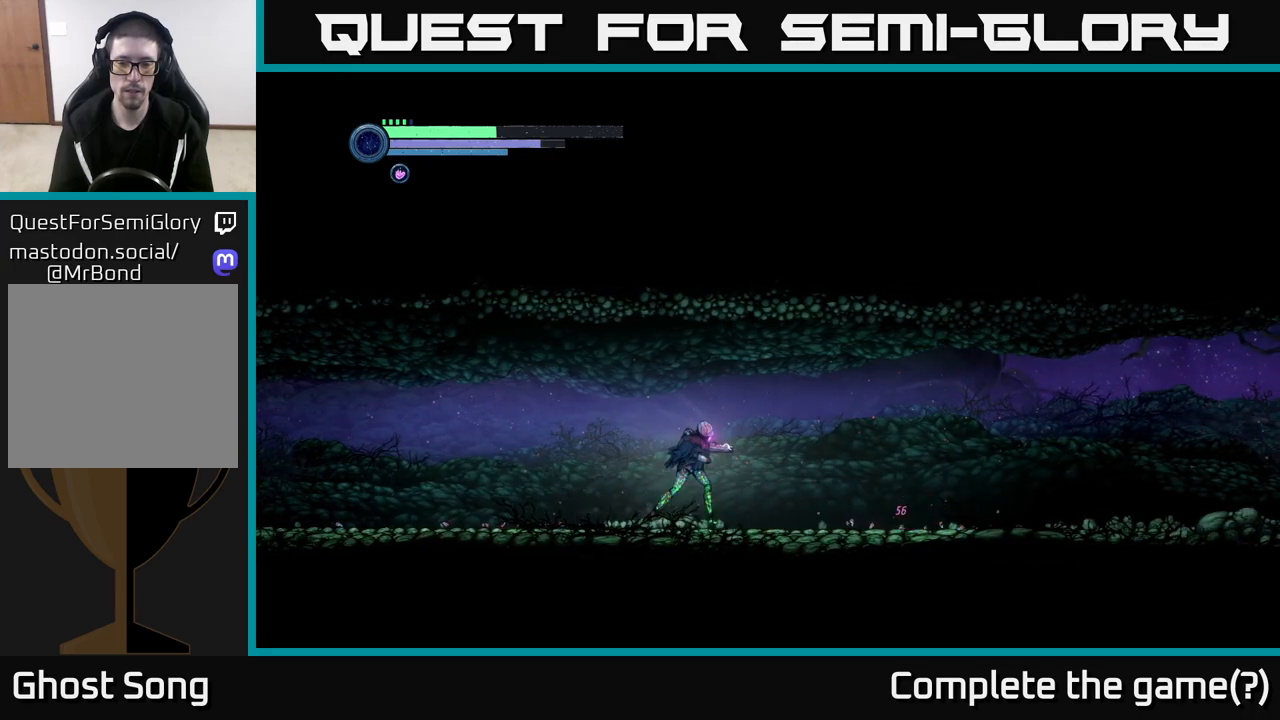
{"buttons": [], "left_stick": "left", "right_stick": "center", "events": [[250, "left_stick", "left"]]}
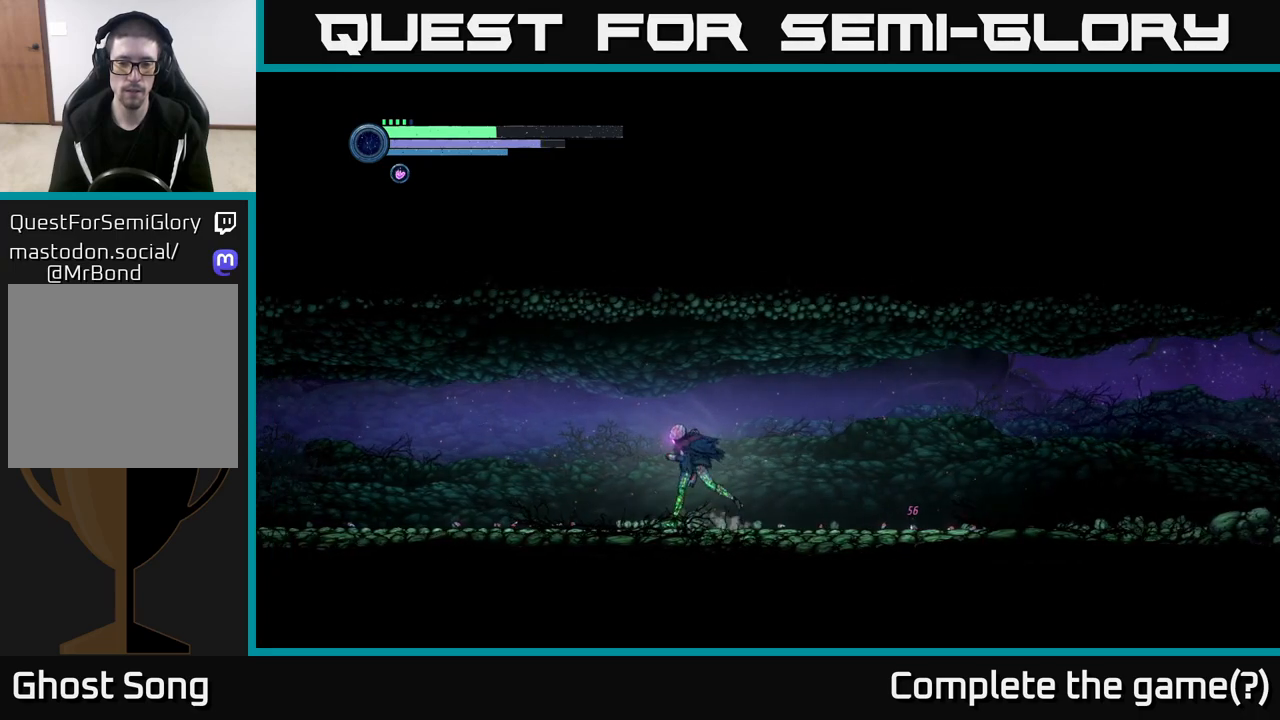
{"buttons": [], "left_stick": "left", "right_stick": "center", "events": []}
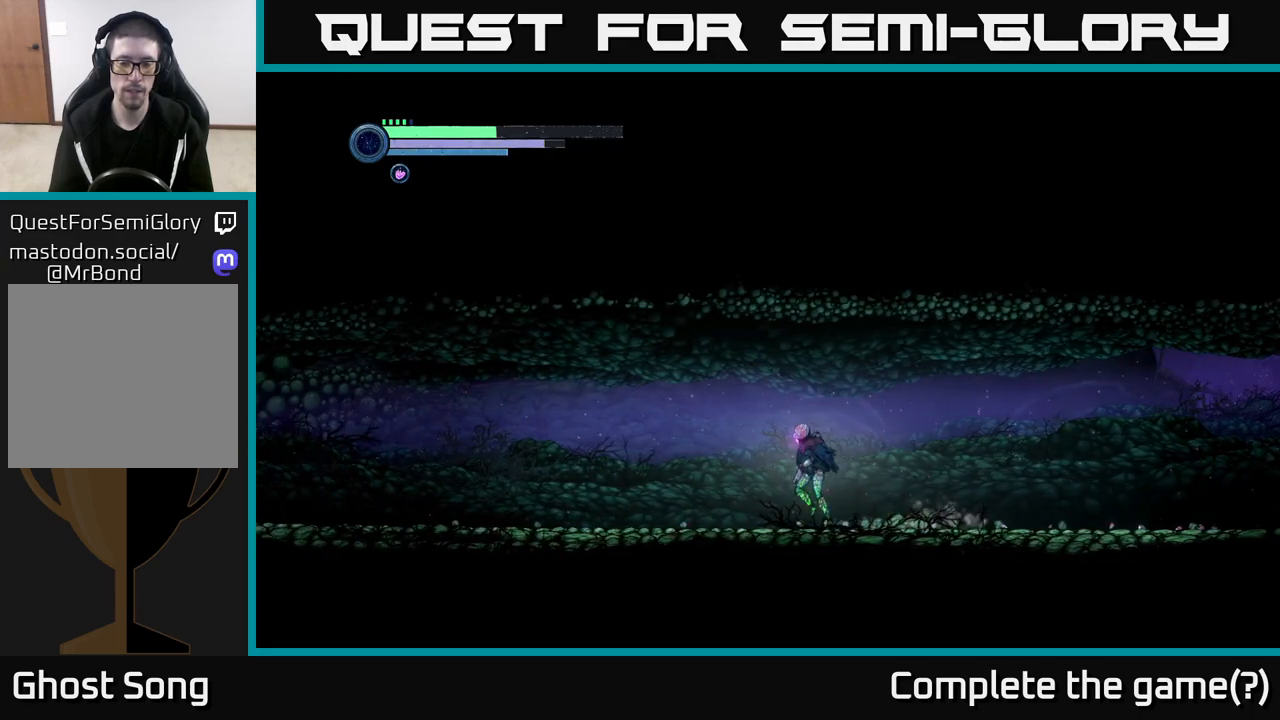
{"buttons": ["R2"], "left_stick": "left", "right_stick": "center", "events": [[17, "R2", "down"], [117, "R1", "down"], [267, "R1", "up"]]}
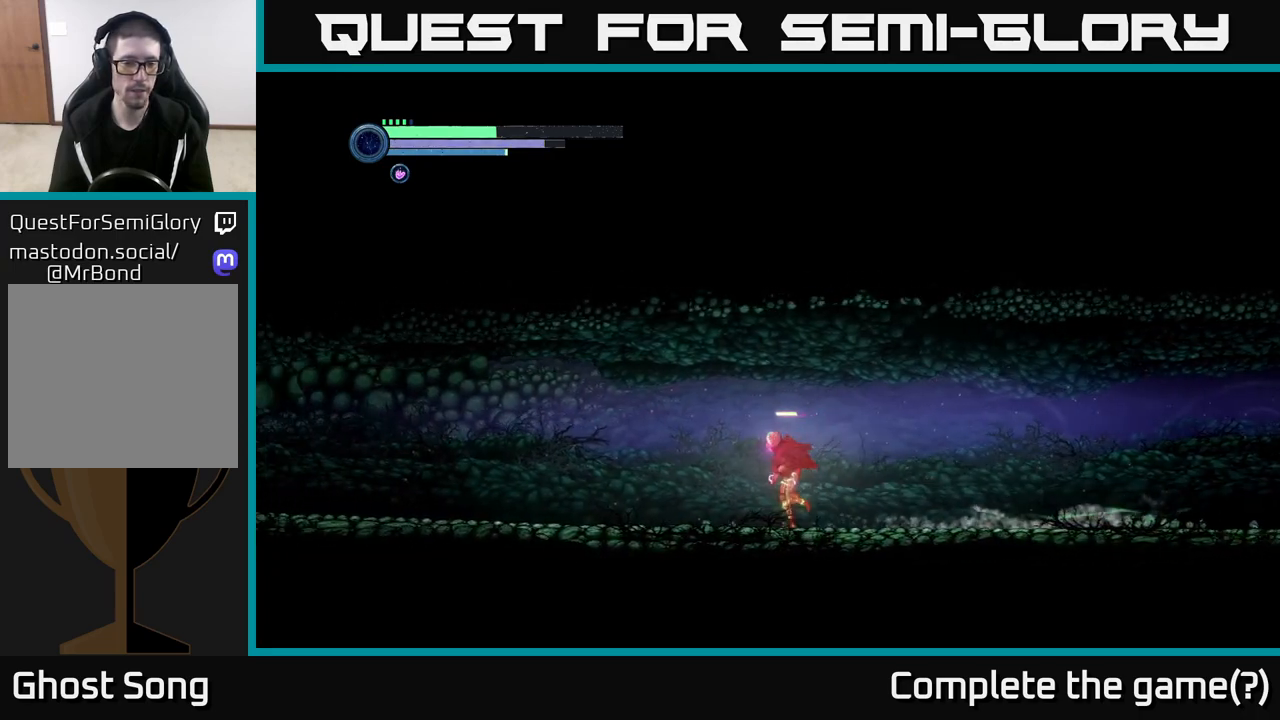
{"buttons": ["R2"], "left_stick": "left", "right_stick": "center", "events": []}
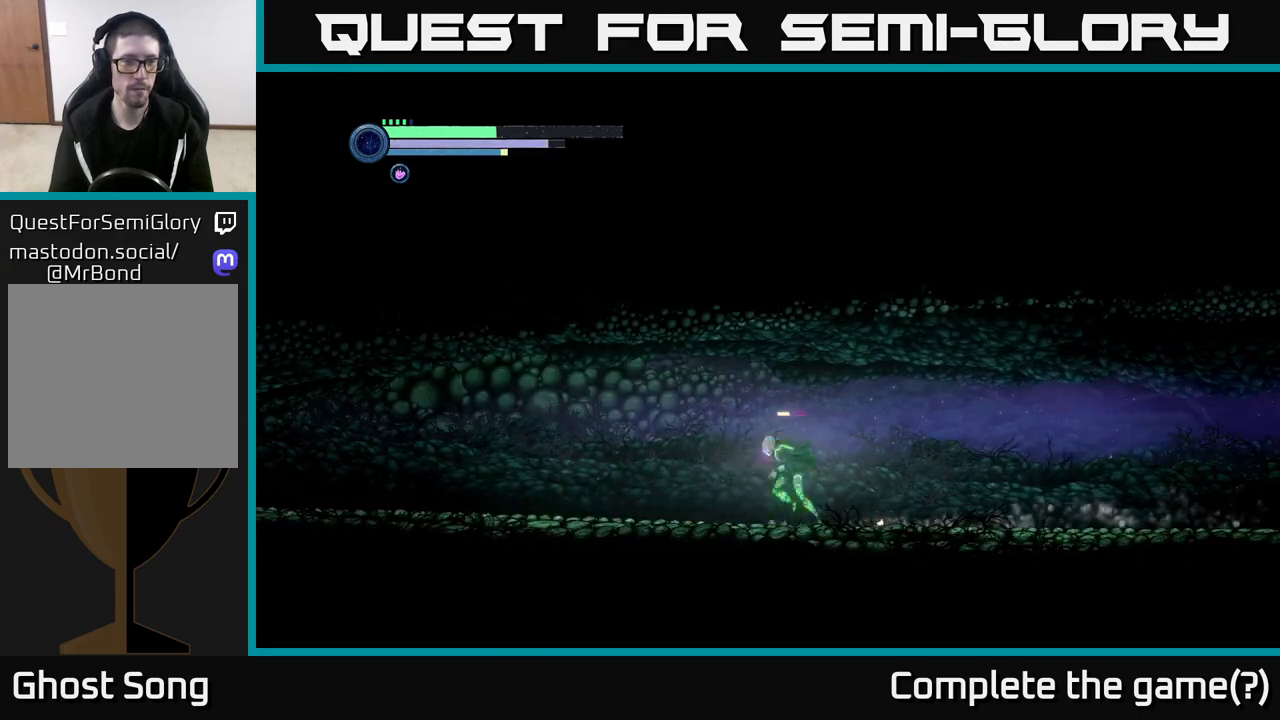
{"buttons": ["R2"], "left_stick": "left", "right_stick": "center", "events": []}
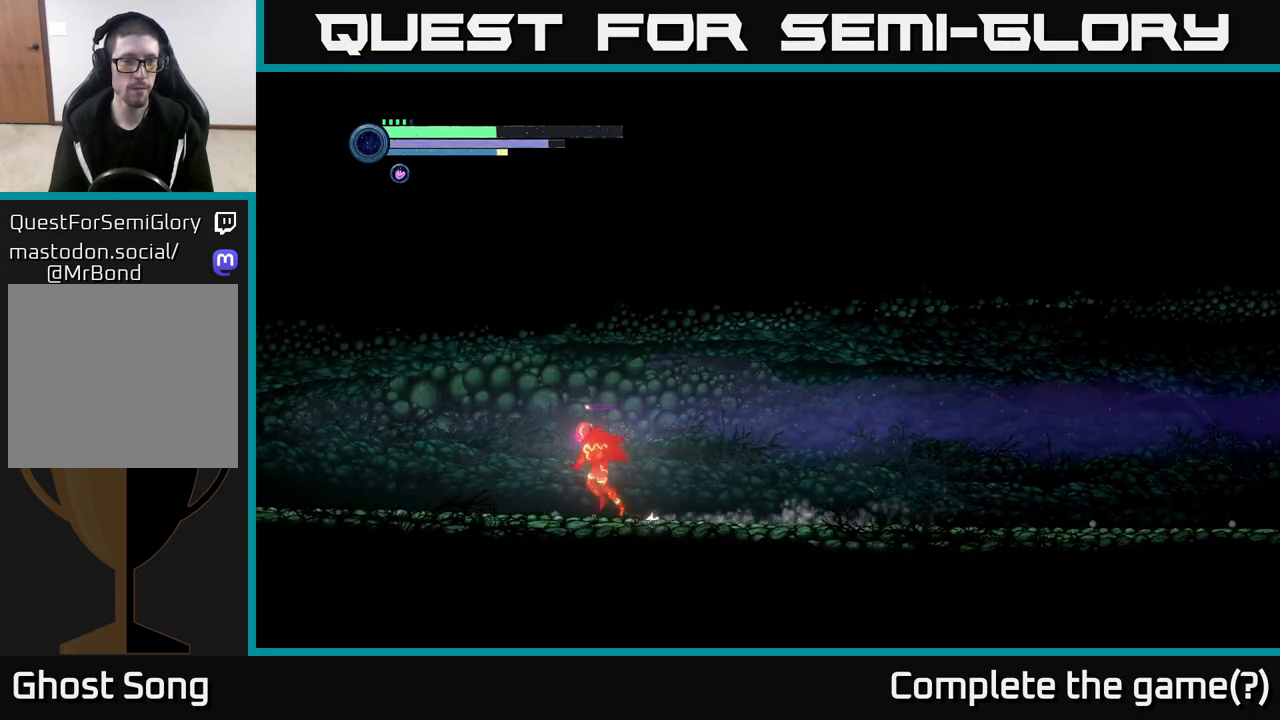
{"buttons": ["R2"], "left_stick": "left", "right_stick": "center", "events": []}
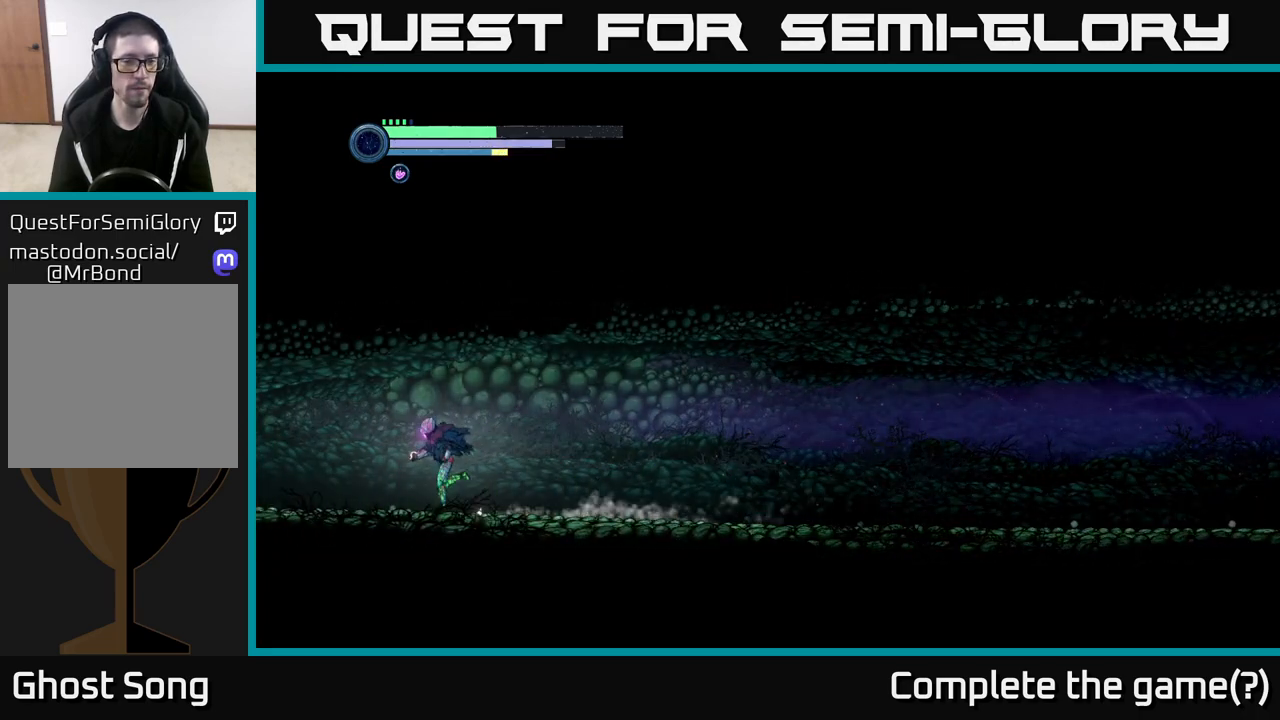
{"buttons": ["R2"], "left_stick": "left", "right_stick": "center", "events": []}
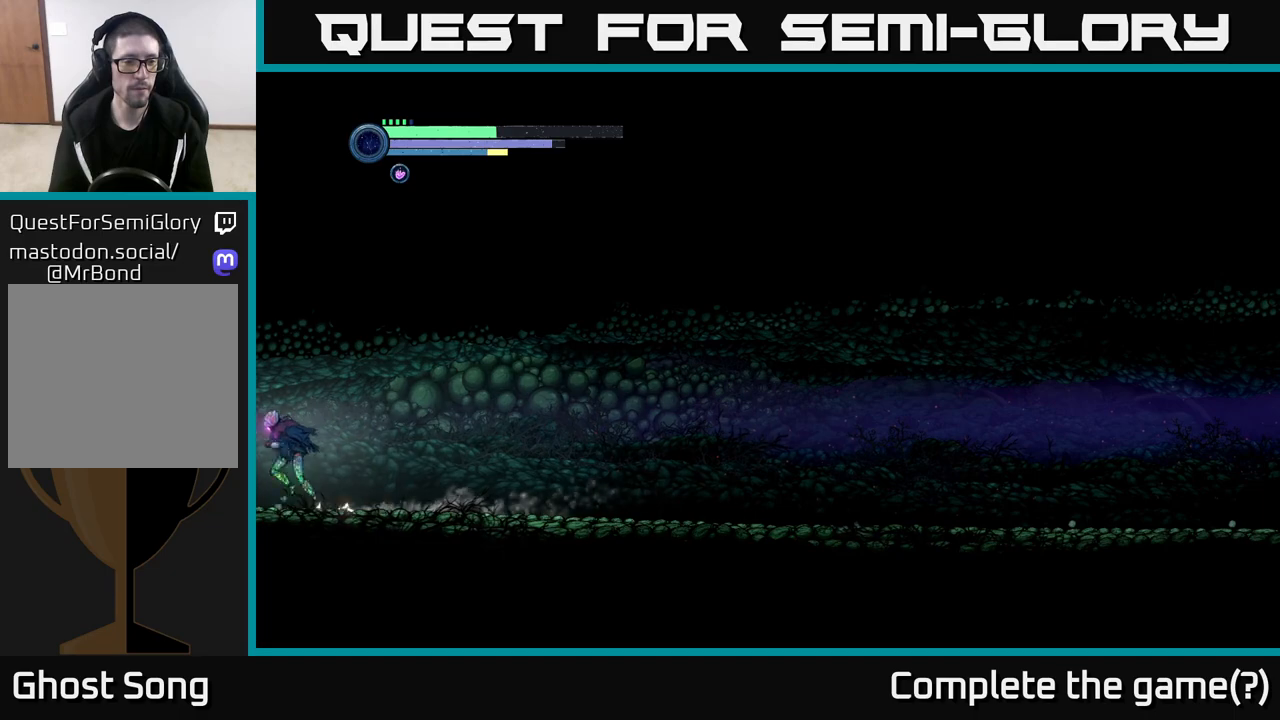
{"buttons": ["R2"], "left_stick": "left", "right_stick": "center", "events": []}
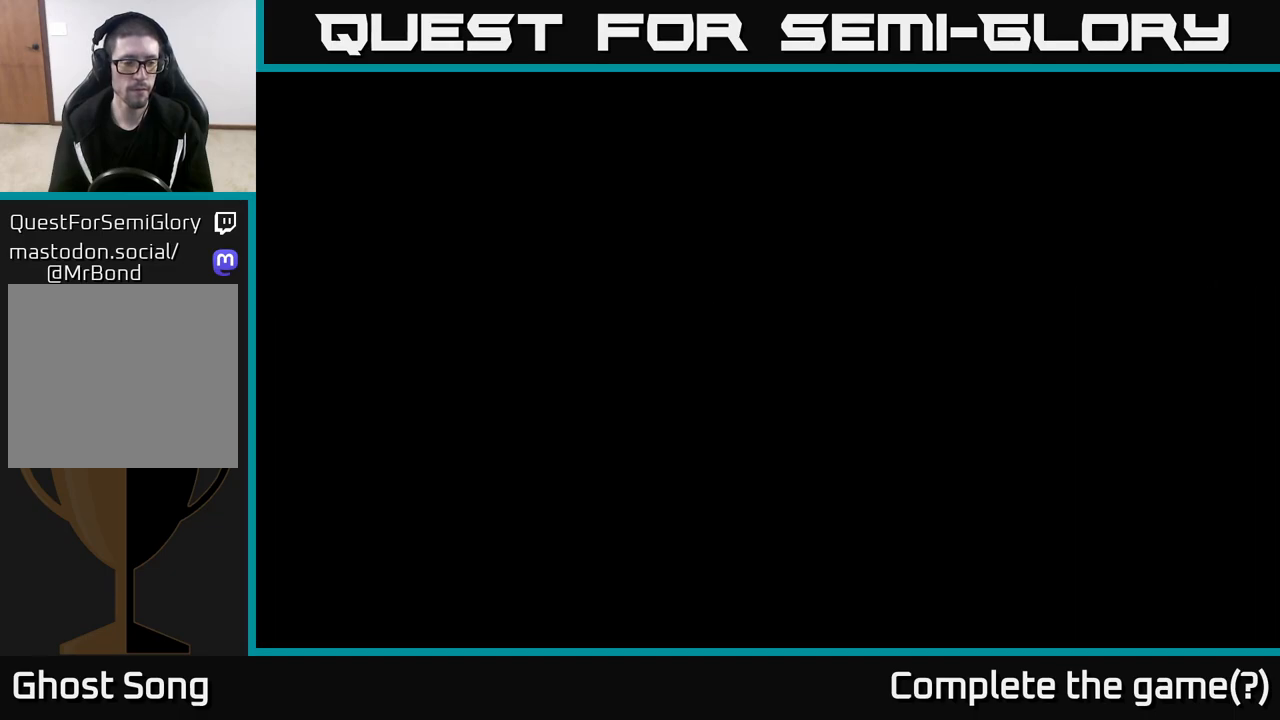
{"buttons": ["R2"], "left_stick": "left", "right_stick": "center", "events": []}
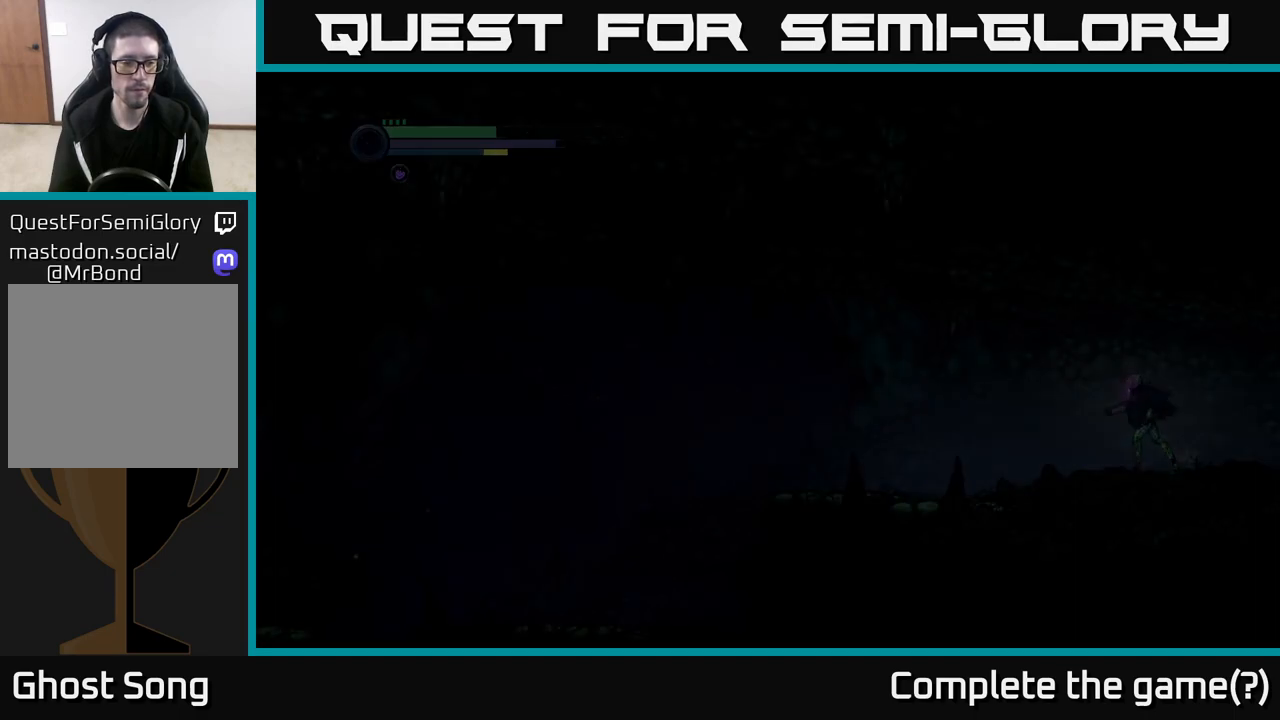
{"buttons": ["R2"], "left_stick": "left", "right_stick": "center", "events": []}
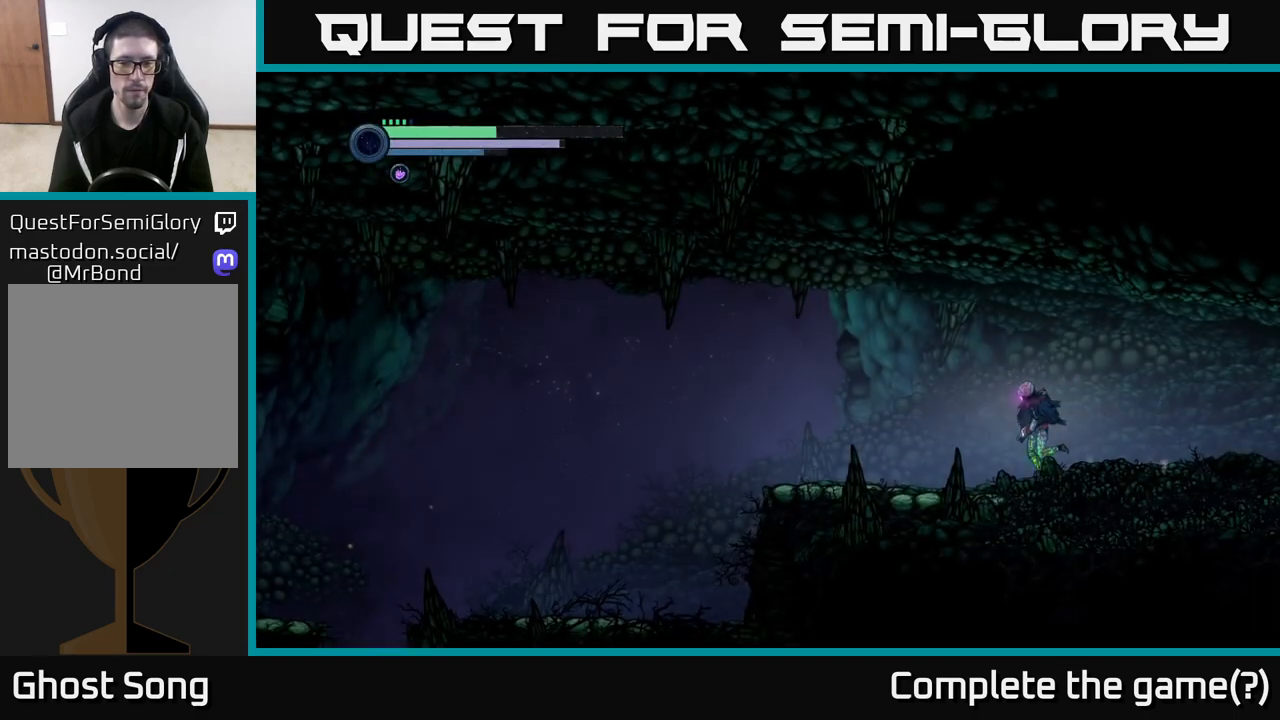
{"buttons": ["R2"], "left_stick": "left", "right_stick": "center", "events": []}
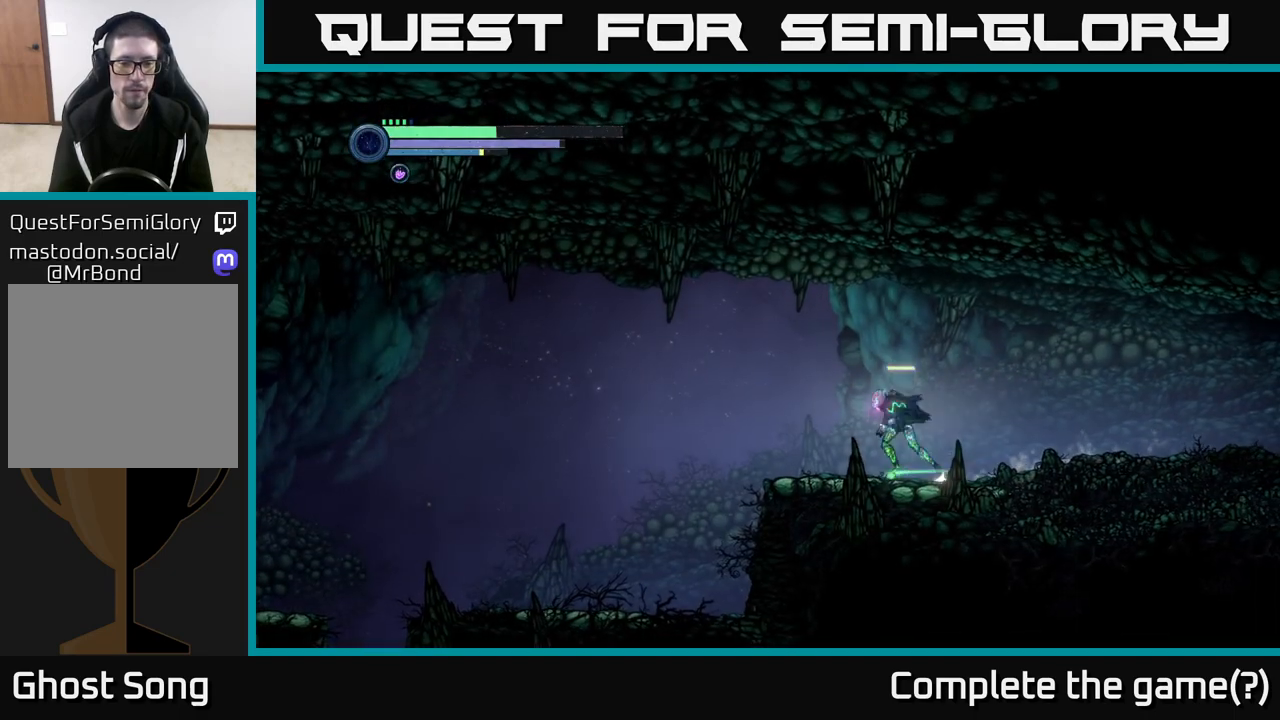
{"buttons": ["R2"], "left_stick": "left", "right_stick": "center", "events": [[17, "R1", "down"], [150, "R1", "up"]]}
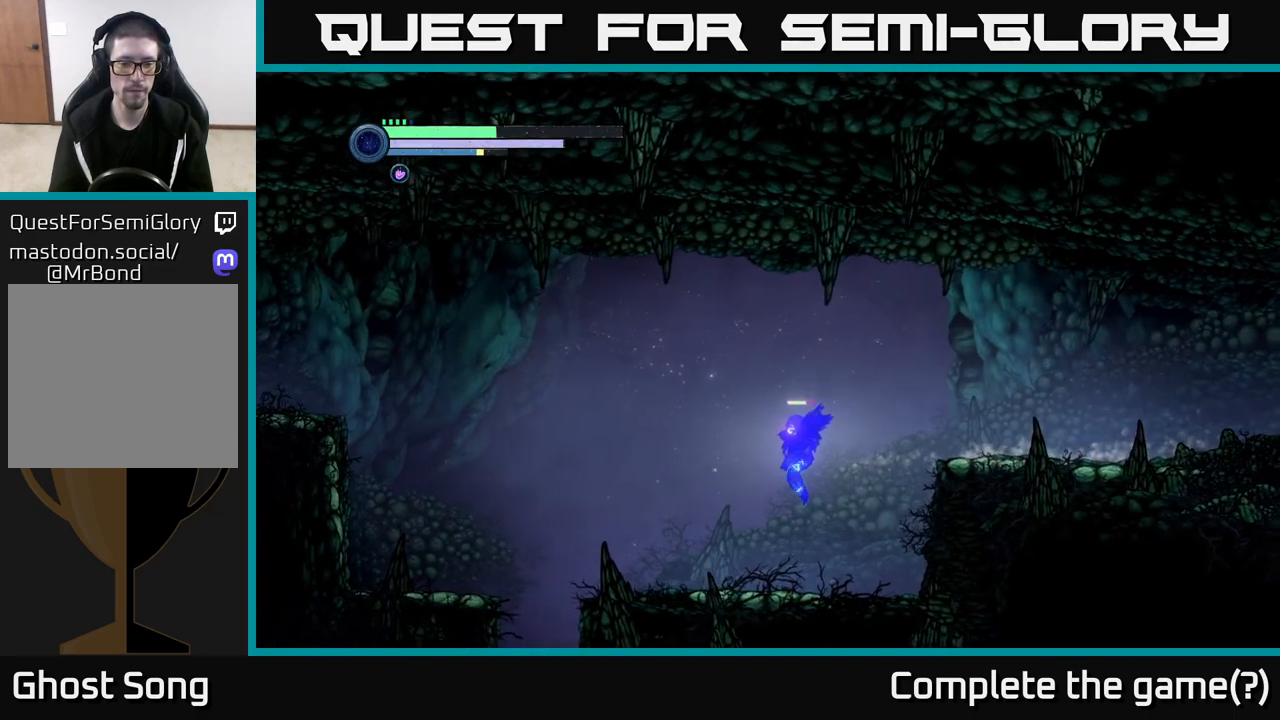
{"buttons": ["R2"], "left_stick": "left", "right_stick": "center", "events": []}
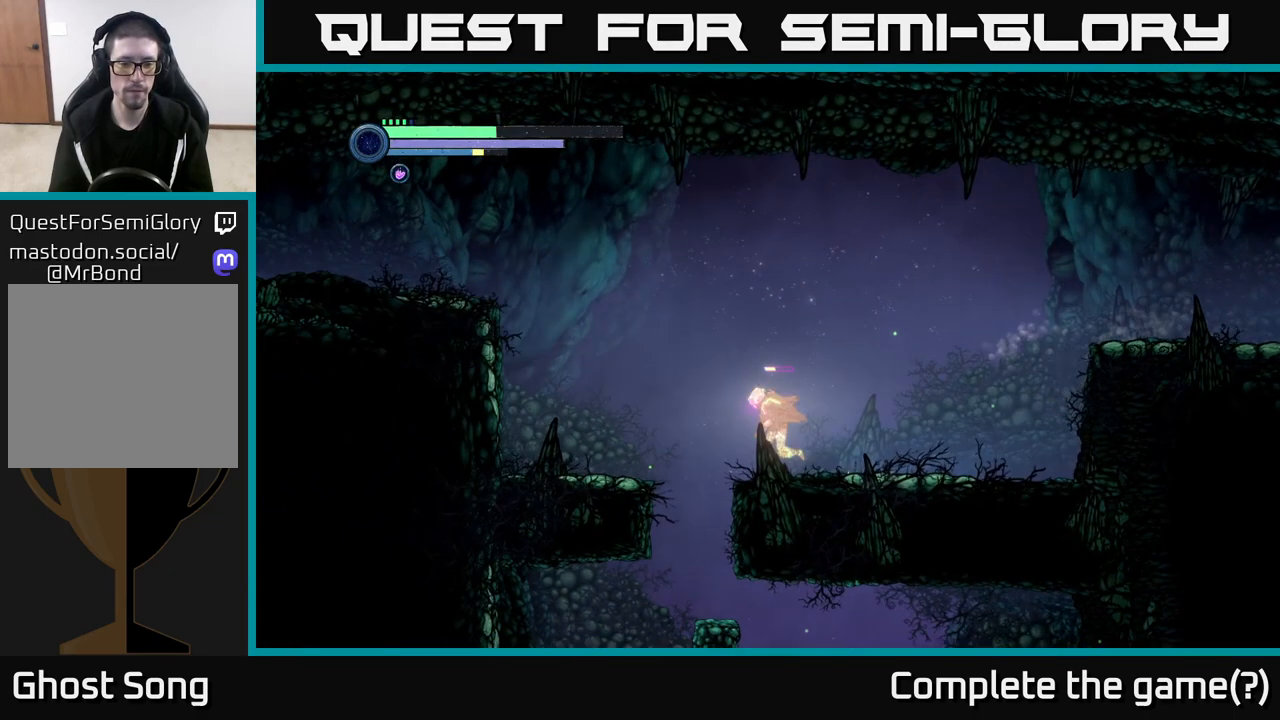
{"buttons": [], "left_stick": "left", "right_stick": "center", "events": [[83, "A", "down"], [317, "A", "up"], [417, "R2", "up"]]}
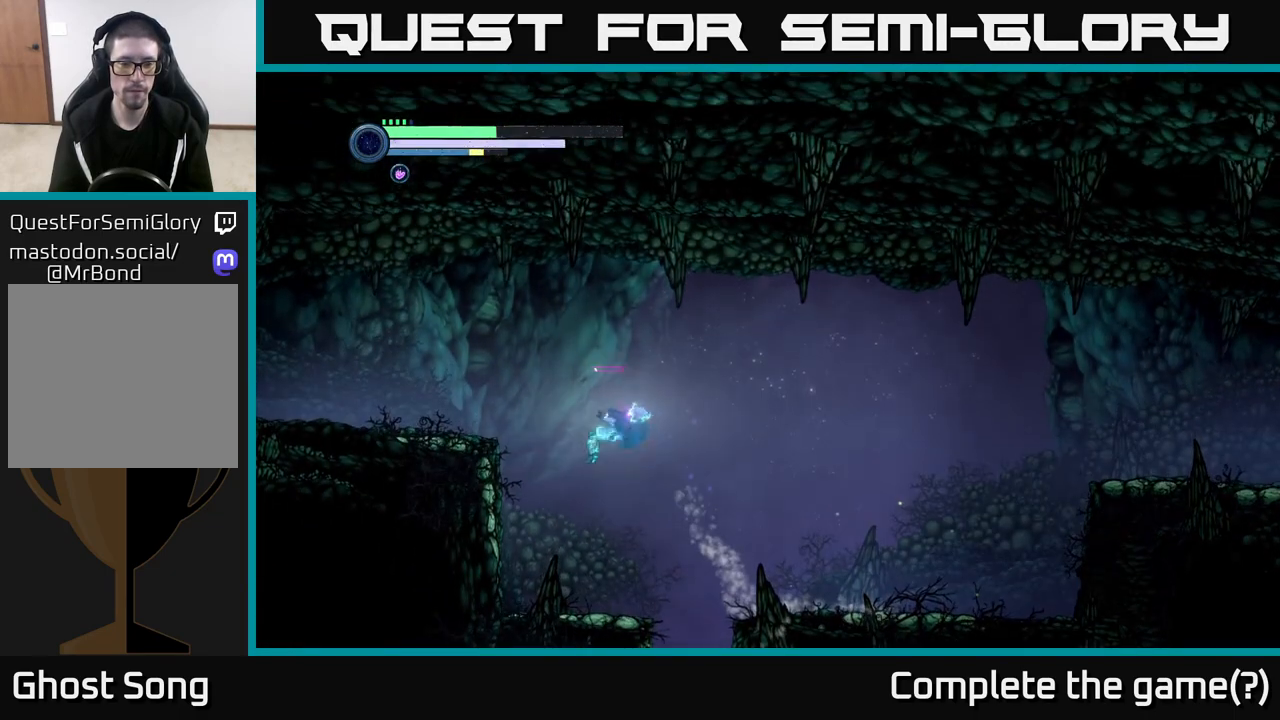
{"buttons": [], "left_stick": "center", "right_stick": "center", "events": [[17, "left_stick", "center"], [167, "SELECT", "down"], [300, "SELECT", "up"]]}
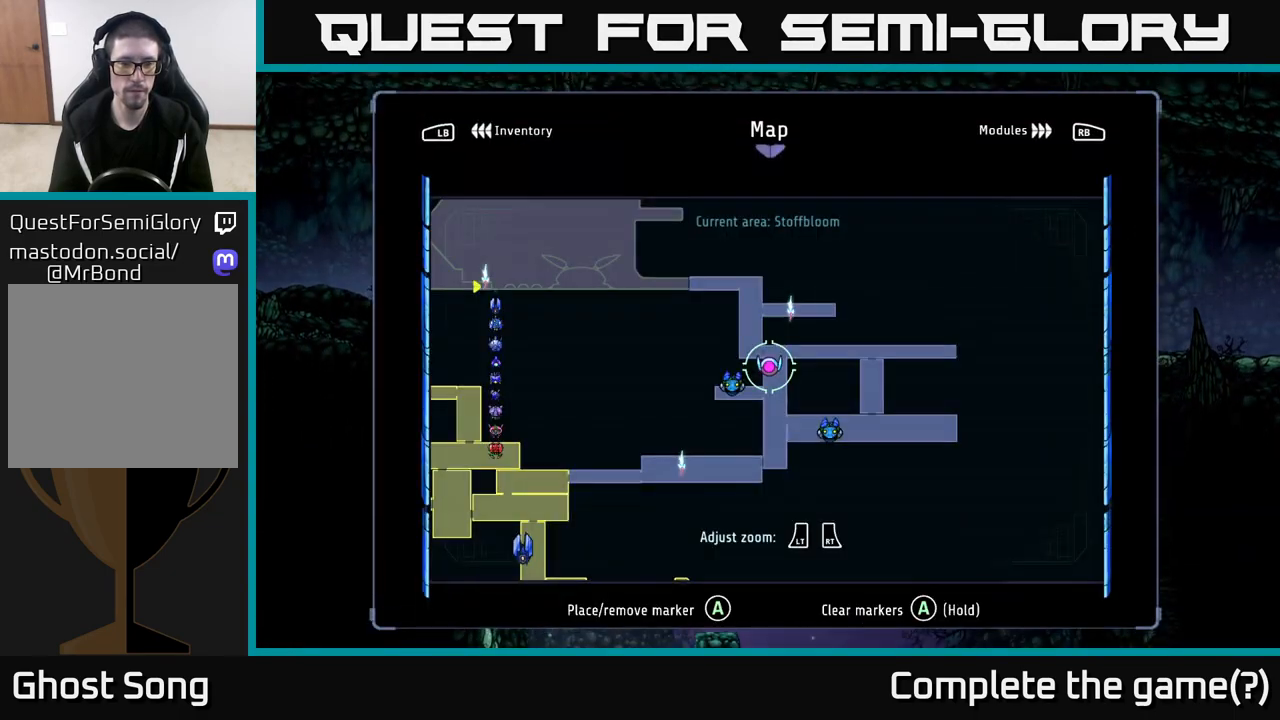
{"buttons": [], "left_stick": "center", "right_stick": "center", "events": [[267, "SELECT", "down"], [367, "SELECT", "up"]]}
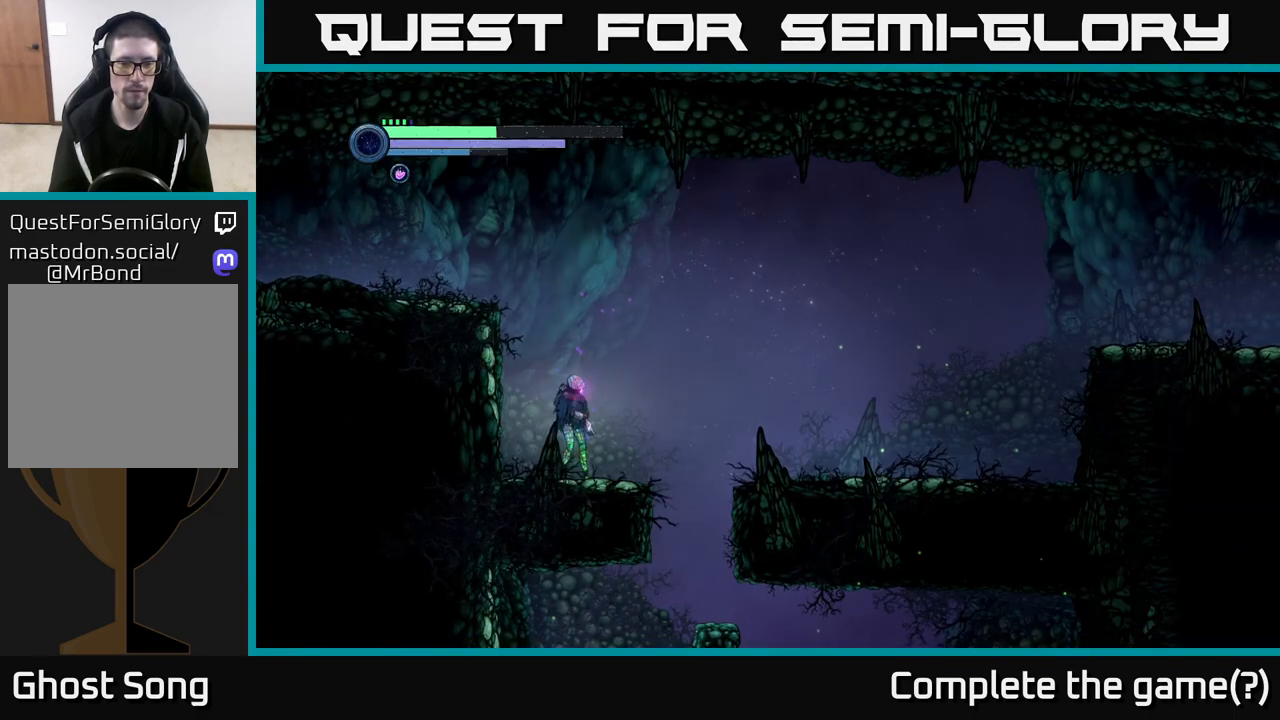
{"buttons": [], "left_stick": "right", "right_stick": "center", "events": [[17, "left_stick", "right"]]}
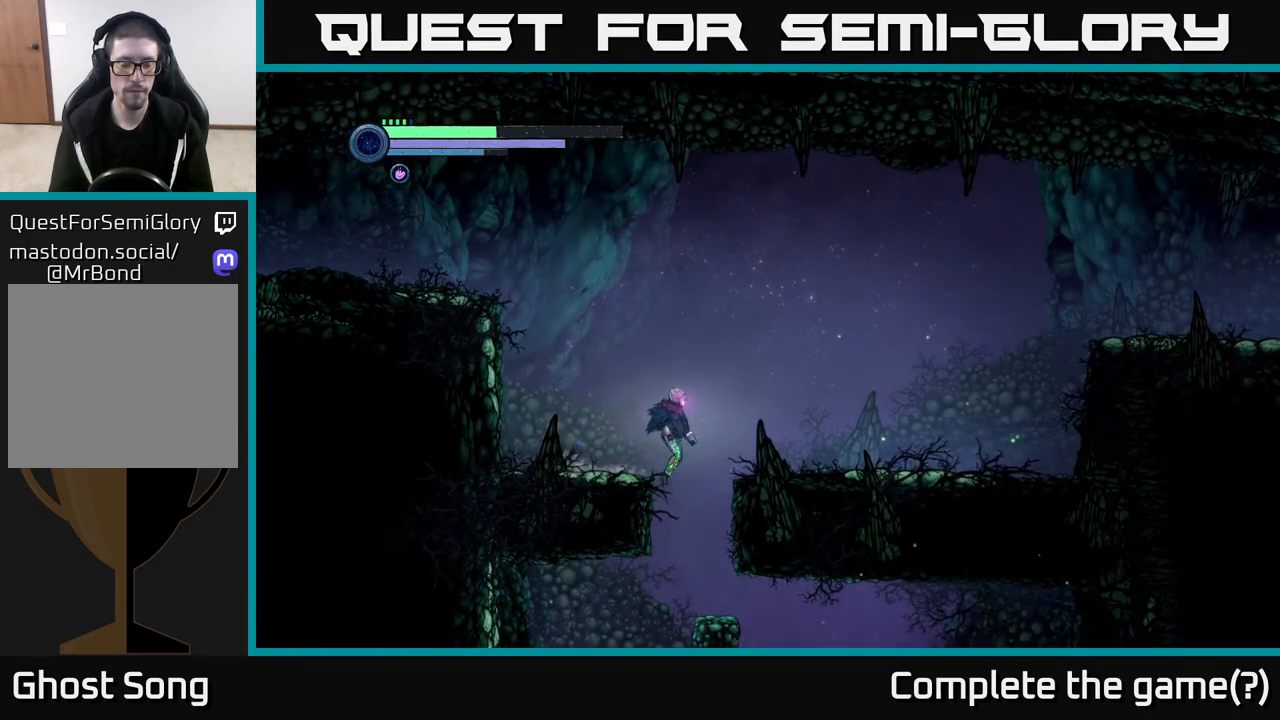
{"buttons": [], "left_stick": "left", "right_stick": "center", "events": [[250, "left_stick", "center"], [333, "left_stick", "left"]]}
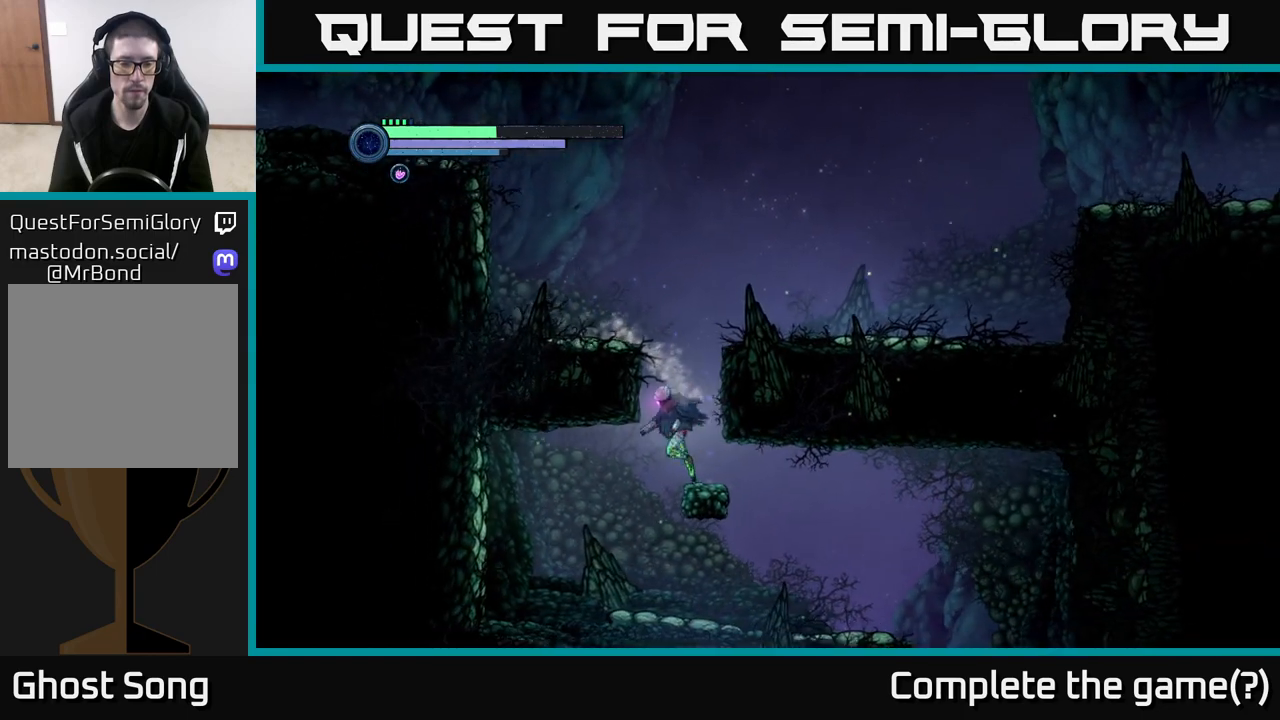
{"buttons": [], "left_stick": "right", "right_stick": "center", "events": [[500, "left_stick", "right"]]}
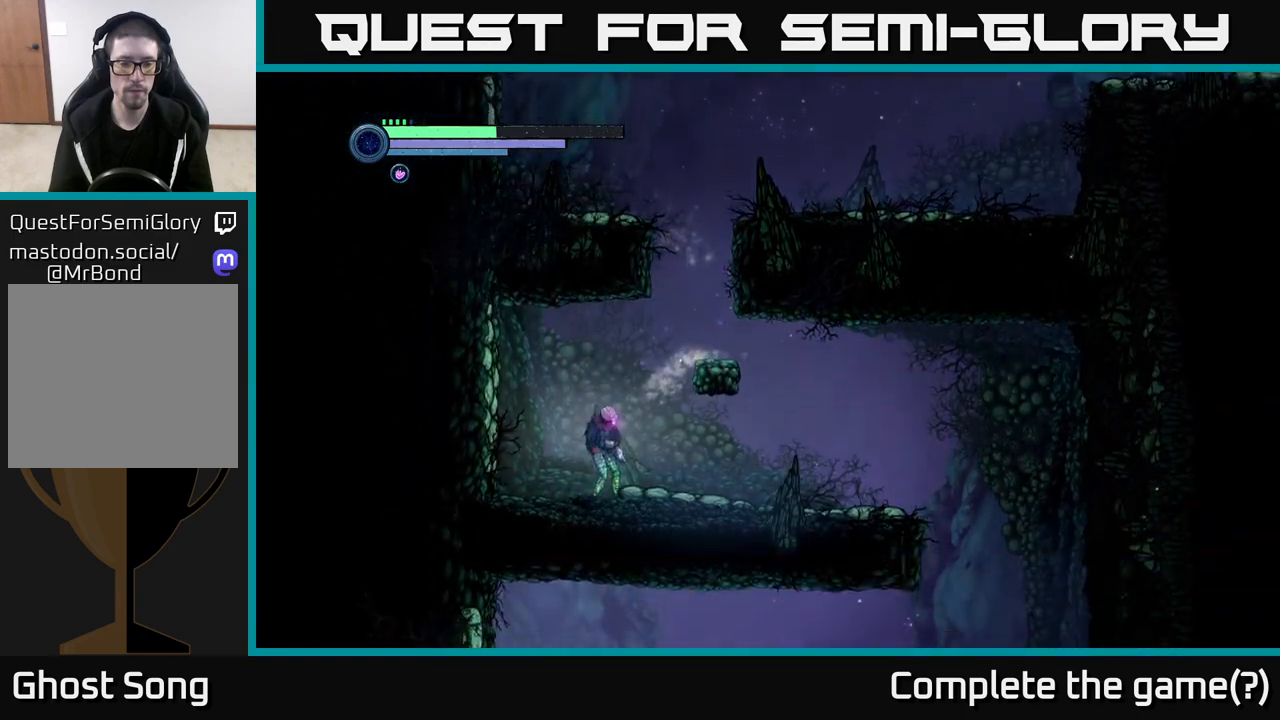
{"buttons": [], "left_stick": "right", "right_stick": "center", "events": []}
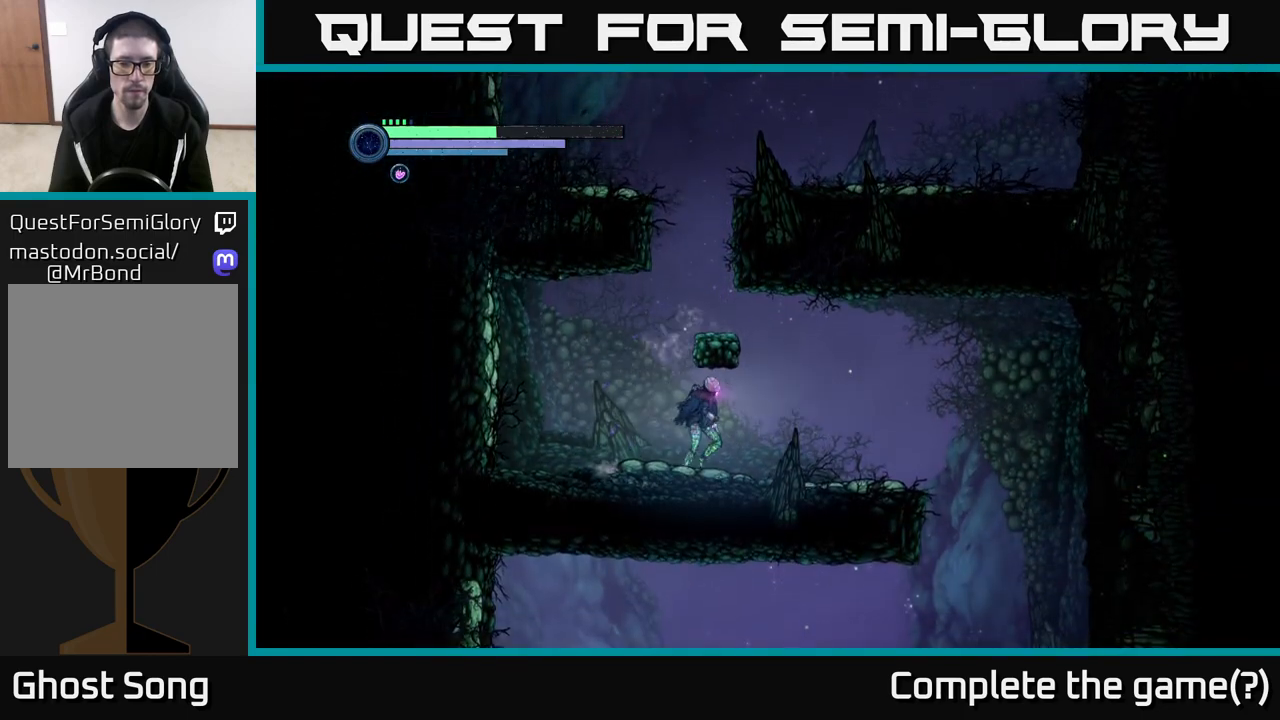
{"buttons": [], "left_stick": "right", "right_stick": "down", "events": [[50, "right_stick", "down"]]}
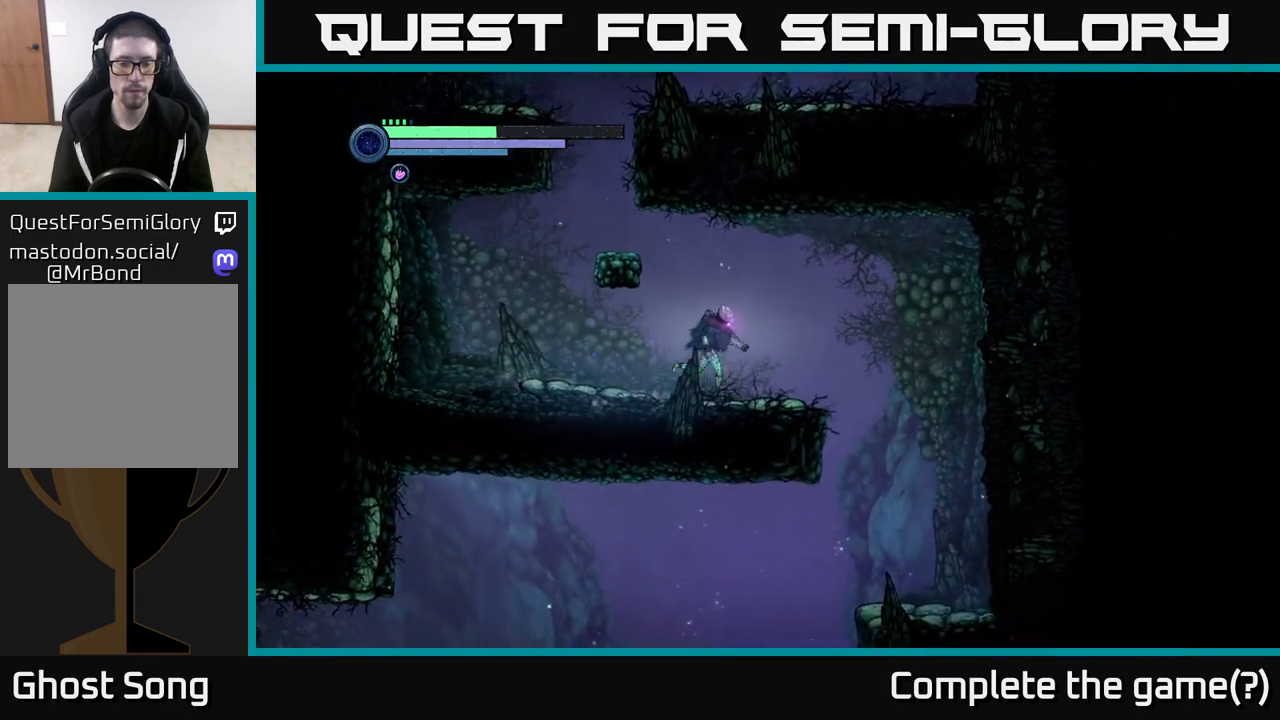
{"buttons": [], "left_stick": "right", "right_stick": "center", "events": [[383, "right_stick", "center"]]}
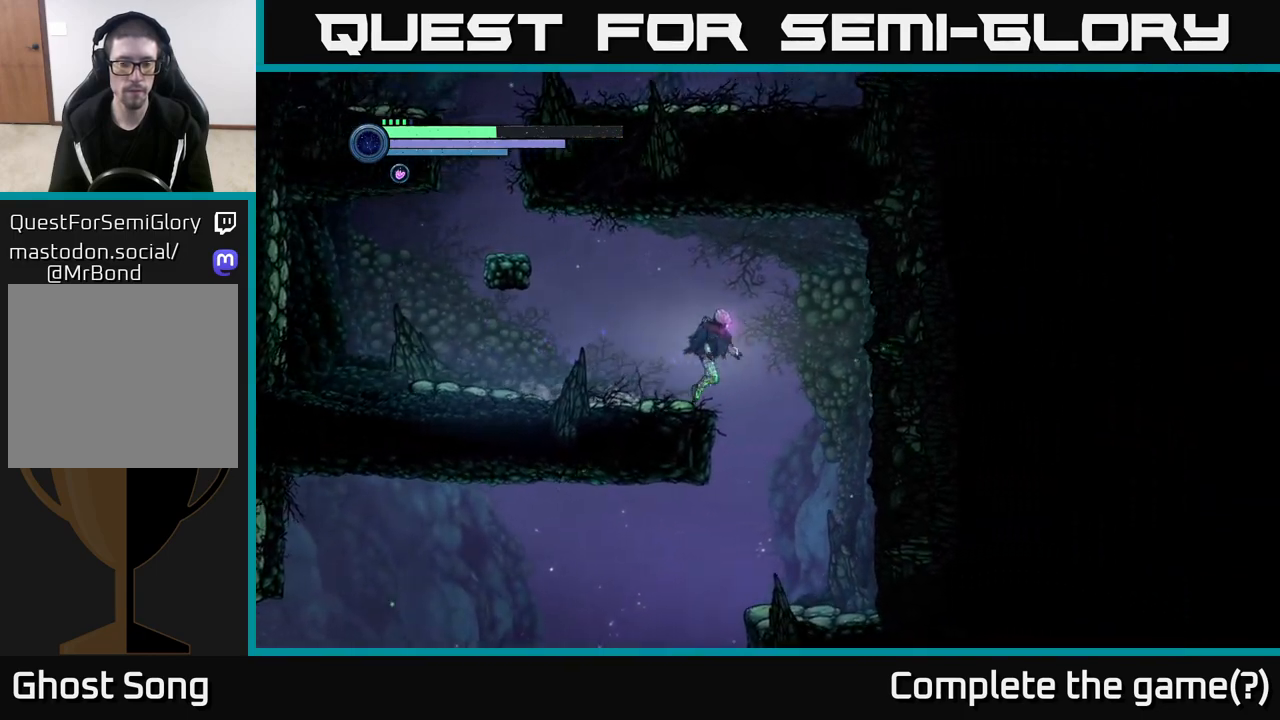
{"buttons": [], "left_stick": "right", "right_stick": "center", "events": []}
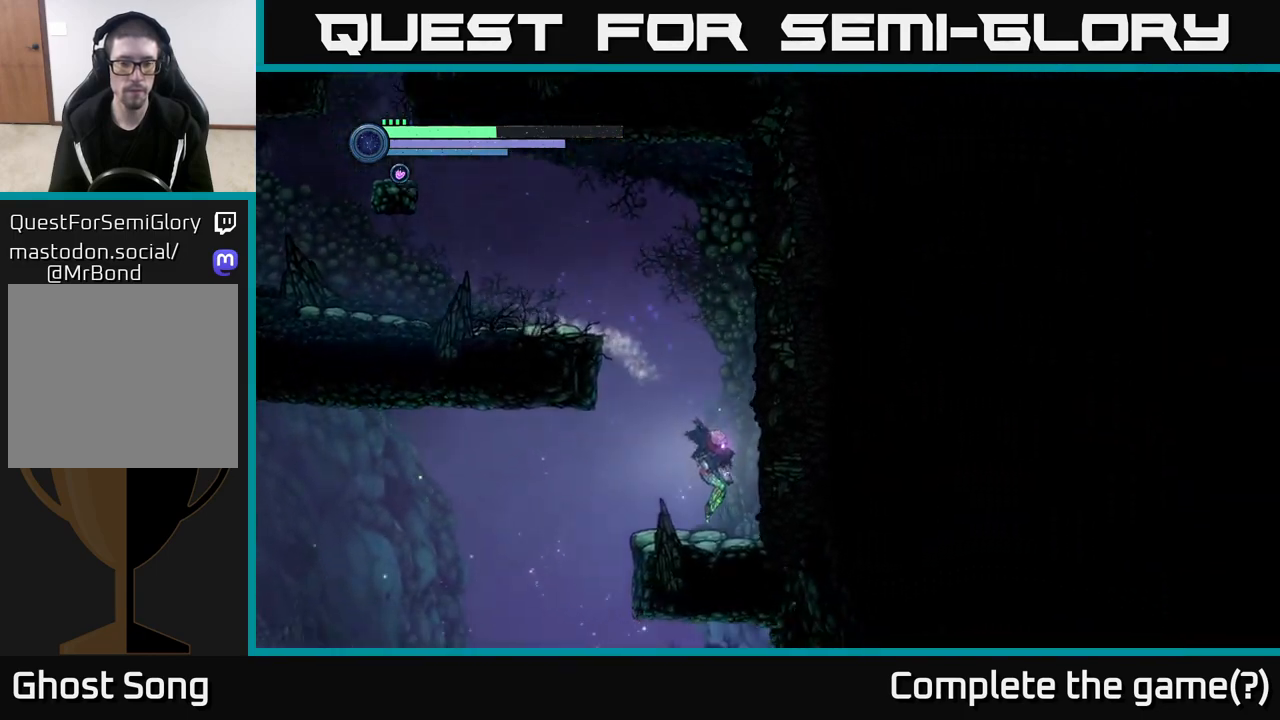
{"buttons": [], "left_stick": "left", "right_stick": "center", "events": [[33, "left_stick", "center"], [50, "right_stick", "down-left"], [133, "left_stick", "left"], [300, "left_stick", "center"], [333, "right_stick", "center"], [467, "left_stick", "left"]]}
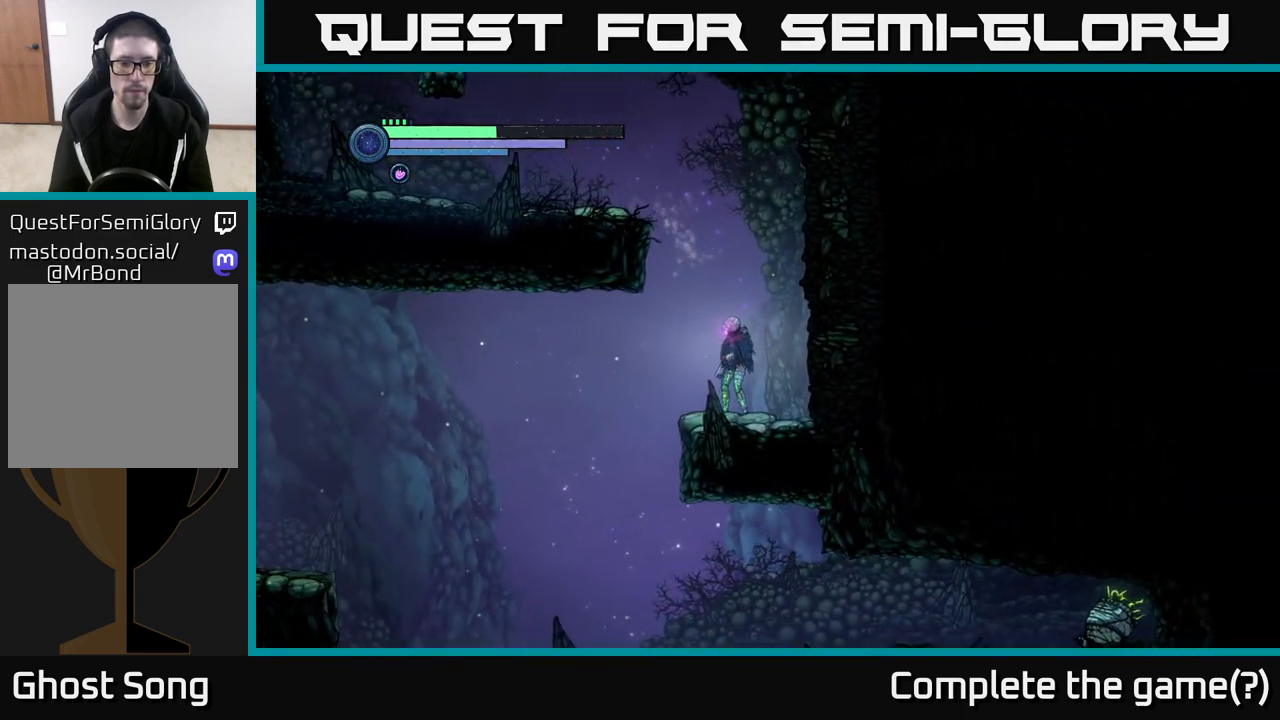
{"buttons": [], "left_stick": "left", "right_stick": "center", "events": [[217, "A", "down"], [283, "A", "up"]]}